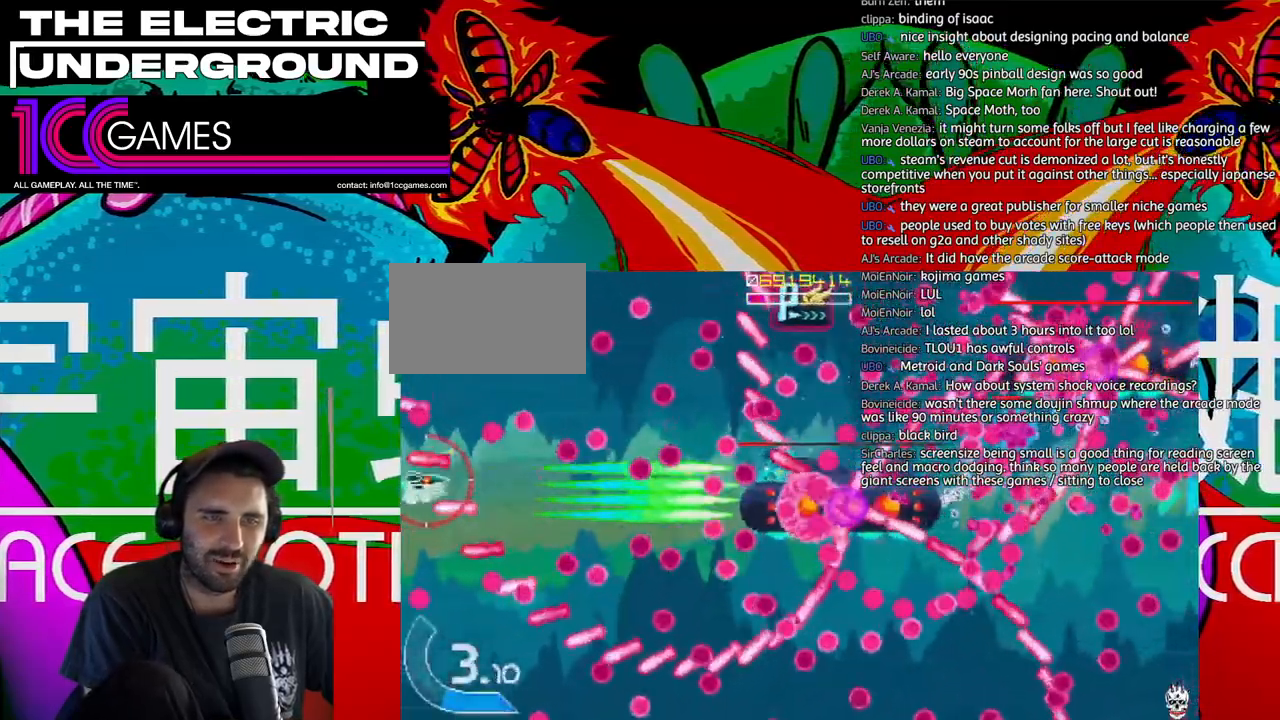
Gameplay with a controller (arcade stick); each line is a JSON object with the inputs held at the frame after it (dt_ms = milliseconds from this image to that frame). "events" lists button and stick changes between this image and that frame as [ms after this image, input, new state], when the widget could be followed in between. Not read: L3 R3.
{"dt_ms": 500, "buttons": ["SQUARE", "TRIANGLE"], "left_stick": "down", "events": [[450, "left_stick", "down"]]}
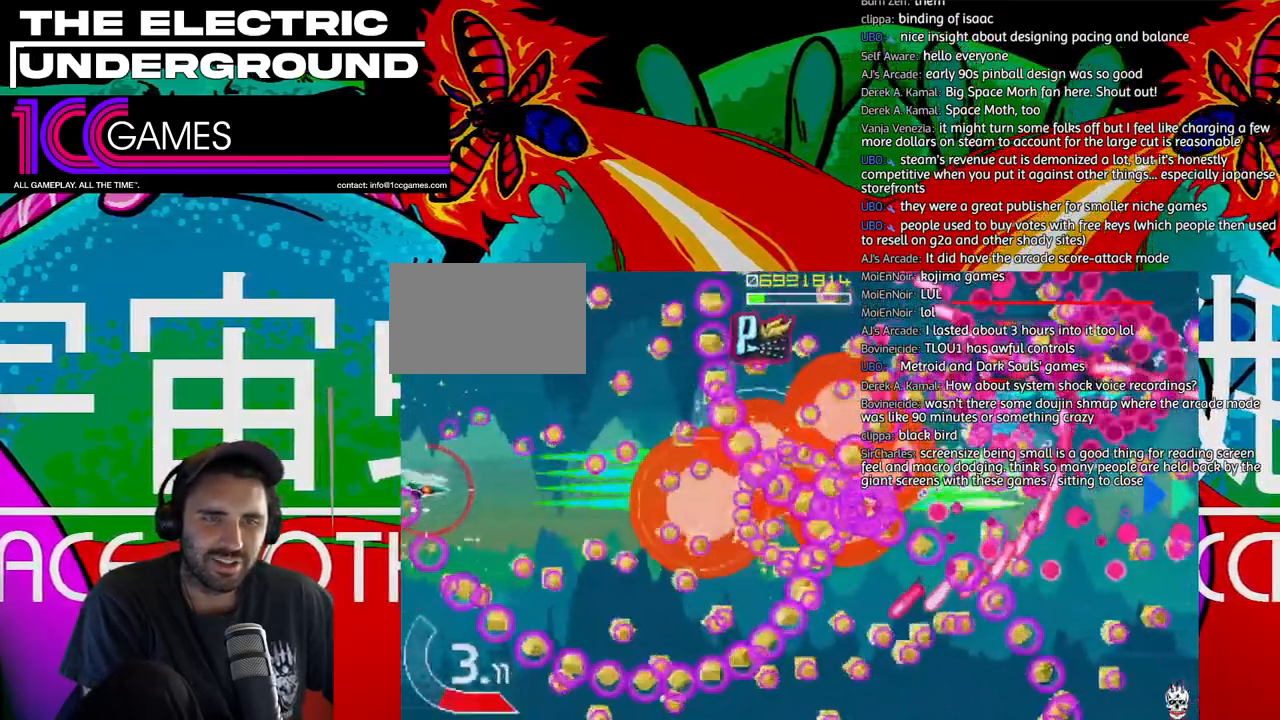
{"dt_ms": 500, "buttons": ["SQUARE", "TRIANGLE"], "left_stick": "up"}
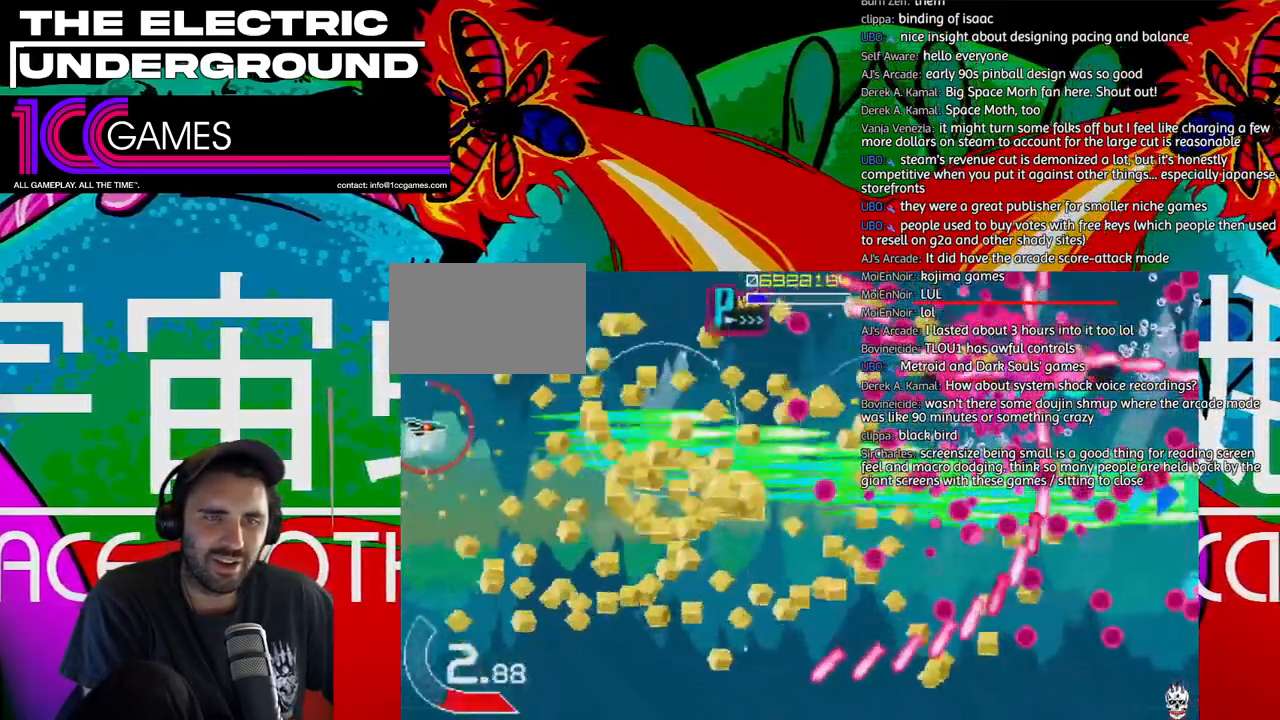
{"dt_ms": 500, "buttons": ["SQUARE", "TRIANGLE"], "left_stick": "up", "events": []}
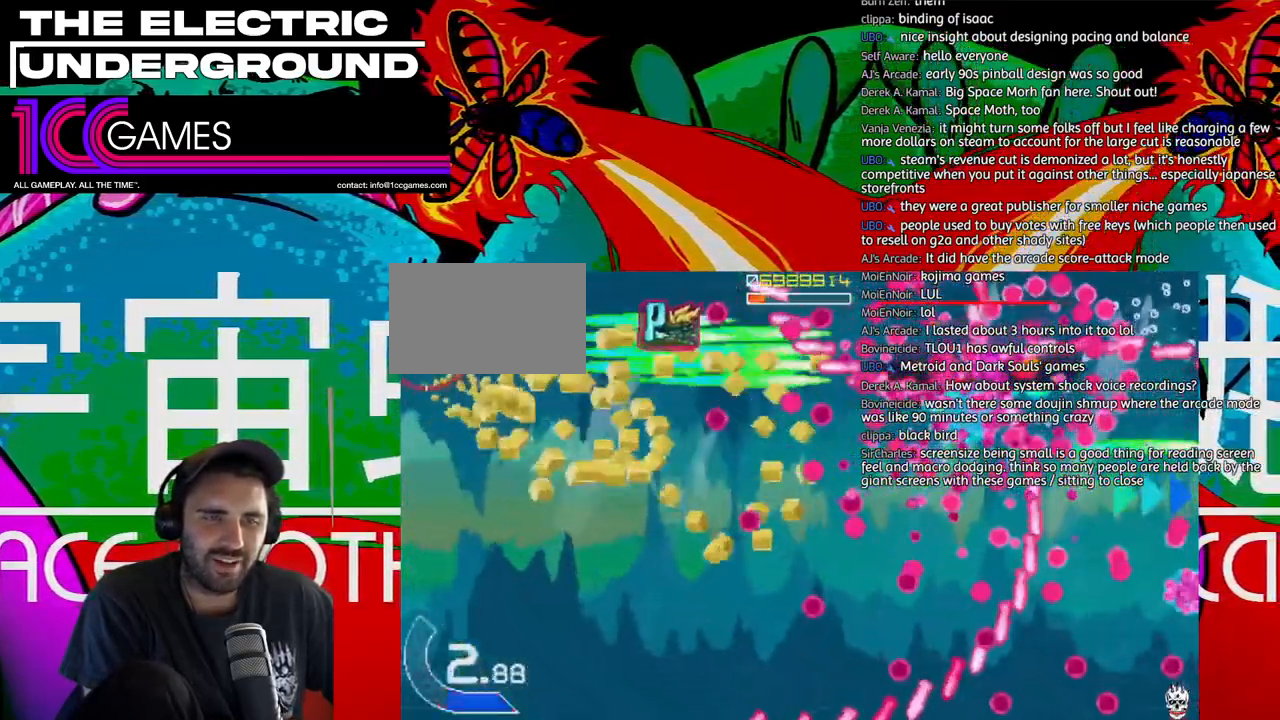
{"dt_ms": 500, "buttons": ["SQUARE", "TRIANGLE"], "left_stick": "center", "events": [[17, "left_stick", "down"], [117, "left_stick", "center"]]}
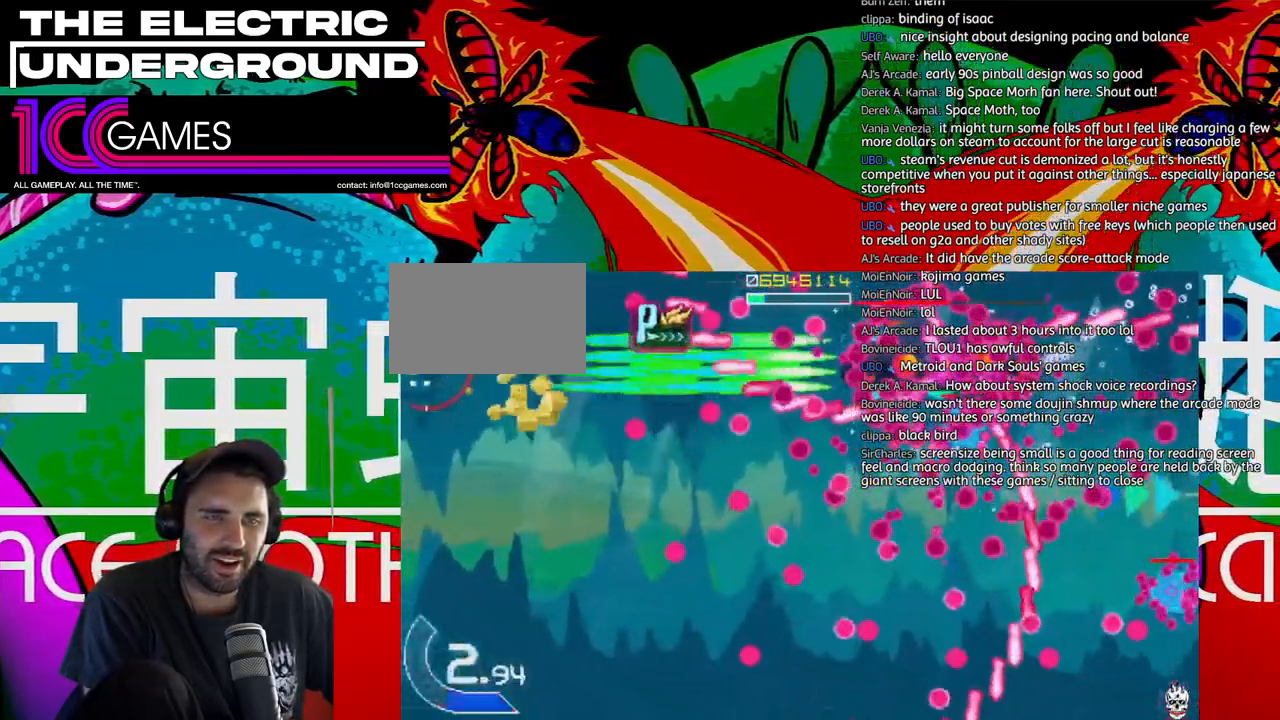
{"dt_ms": 500, "buttons": ["SQUARE", "TRIANGLE"], "left_stick": "center", "events": []}
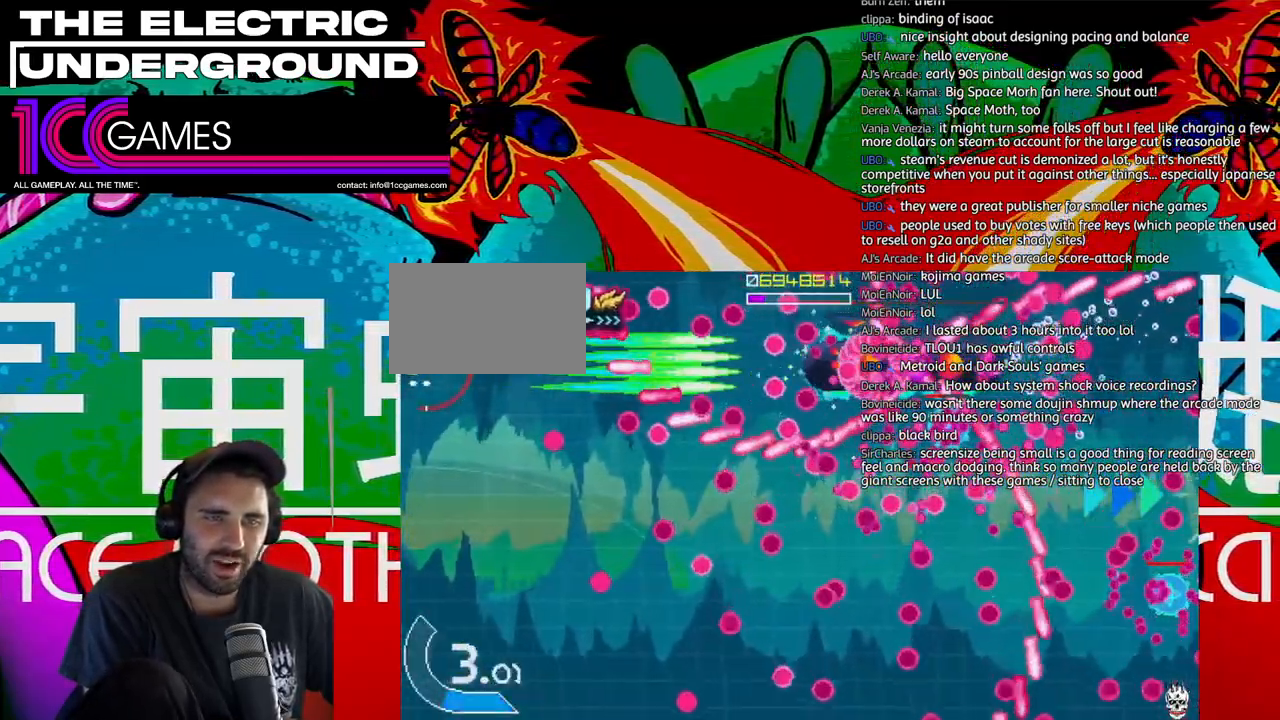
{"dt_ms": 500, "buttons": ["SQUARE", "TRIANGLE"], "left_stick": "up", "events": [[450, "left_stick", "up"]]}
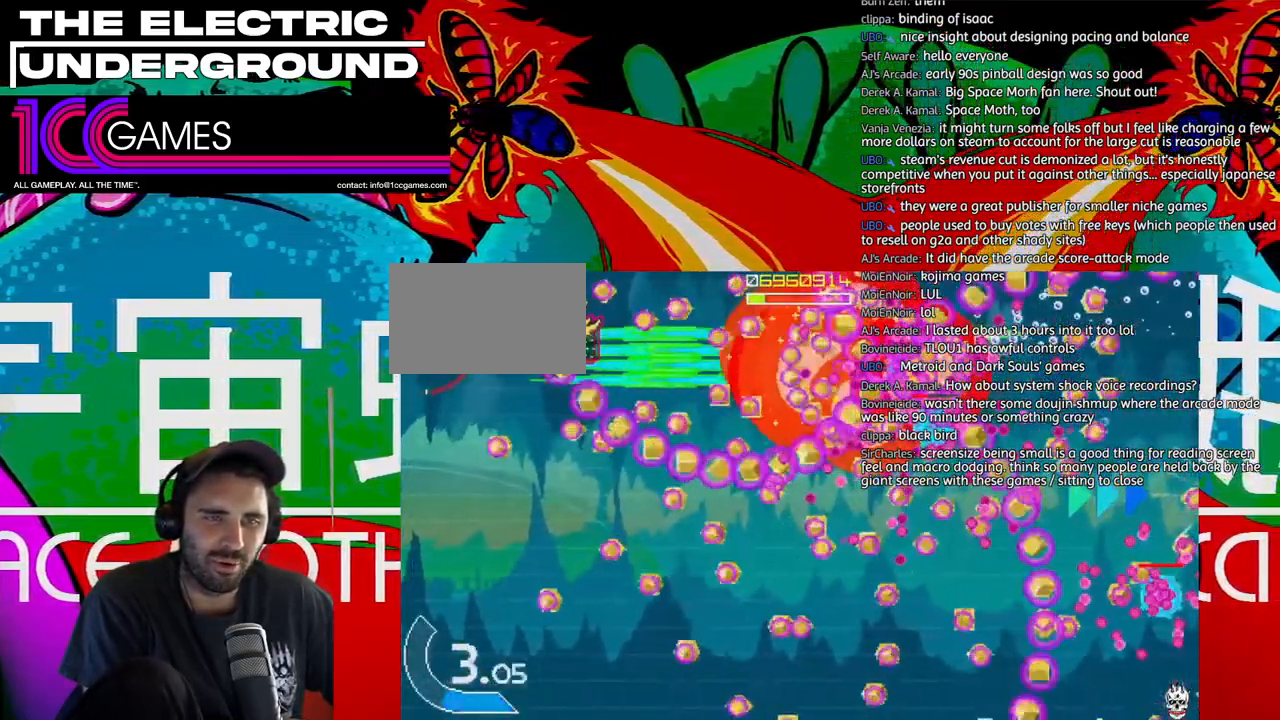
{"dt_ms": 1000, "buttons": ["TRIANGLE"], "left_stick": "right"}
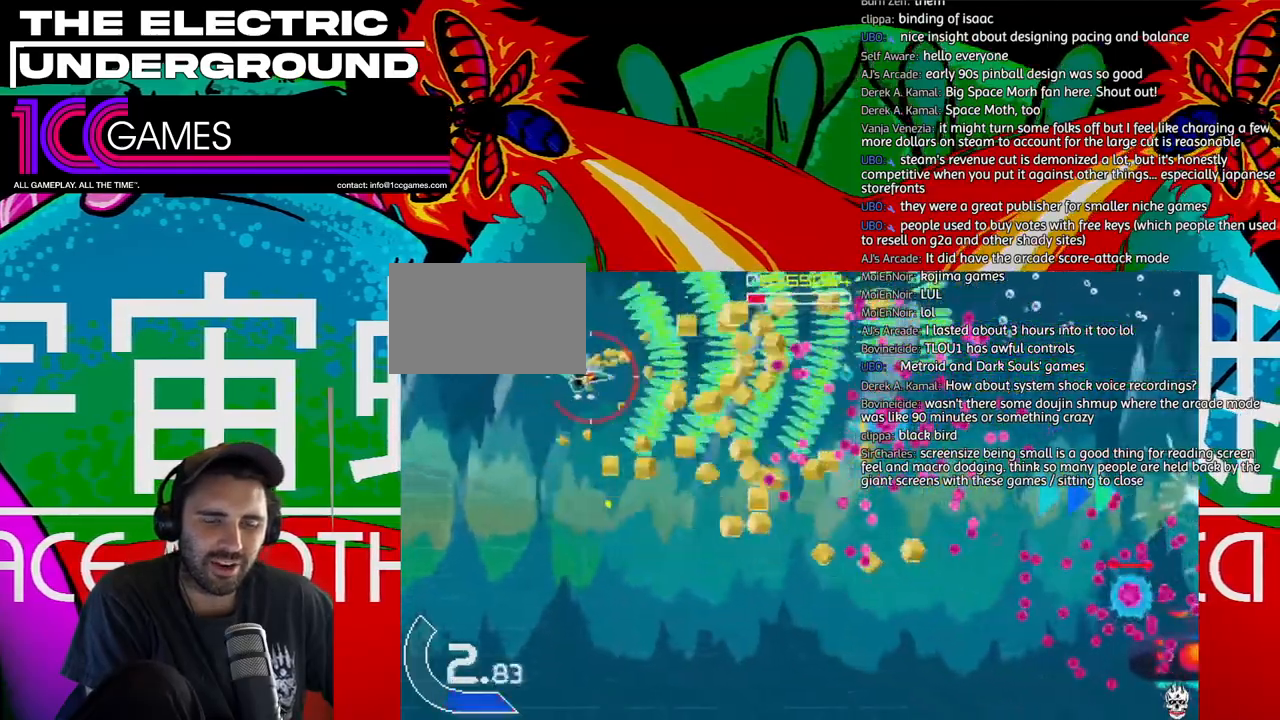
{"dt_ms": 500, "buttons": ["TRIANGLE"], "left_stick": "down", "events": [[283, "left_stick", "up-right"], [483, "left_stick", "down"]]}
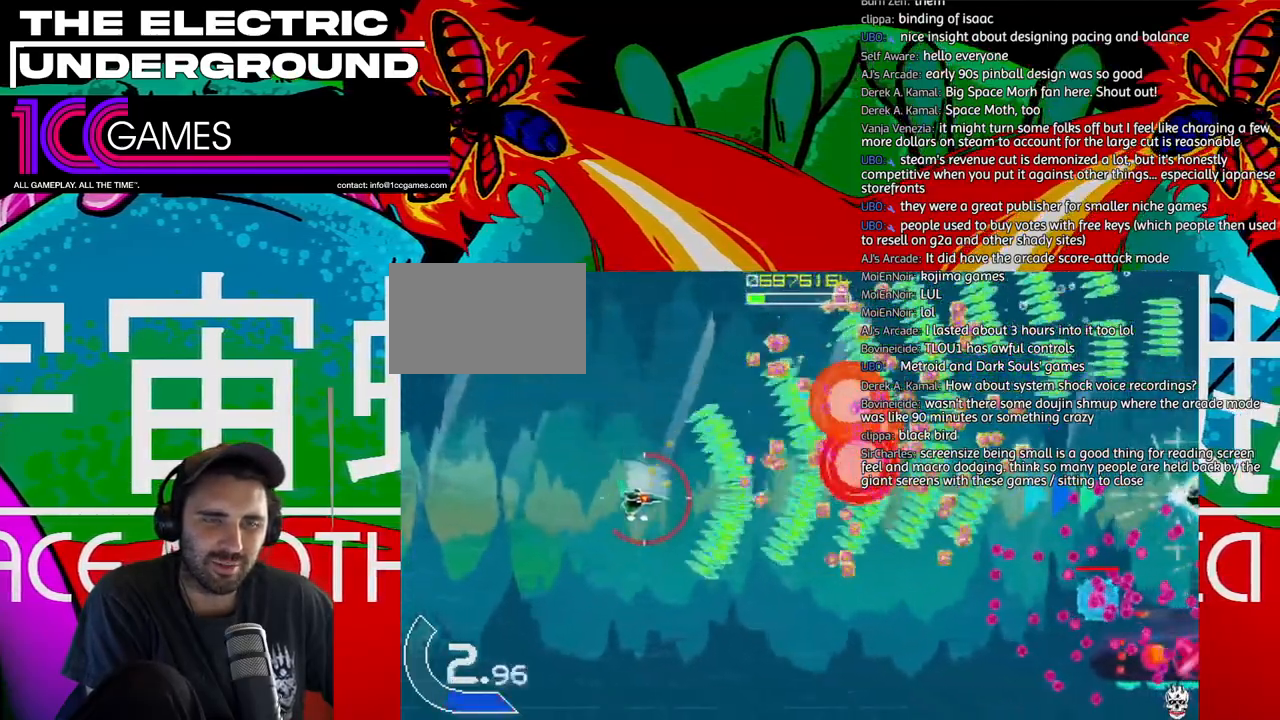
{"dt_ms": 500, "buttons": ["TRIANGLE"], "left_stick": "down-left", "events": [[383, "left_stick", "down-left"]]}
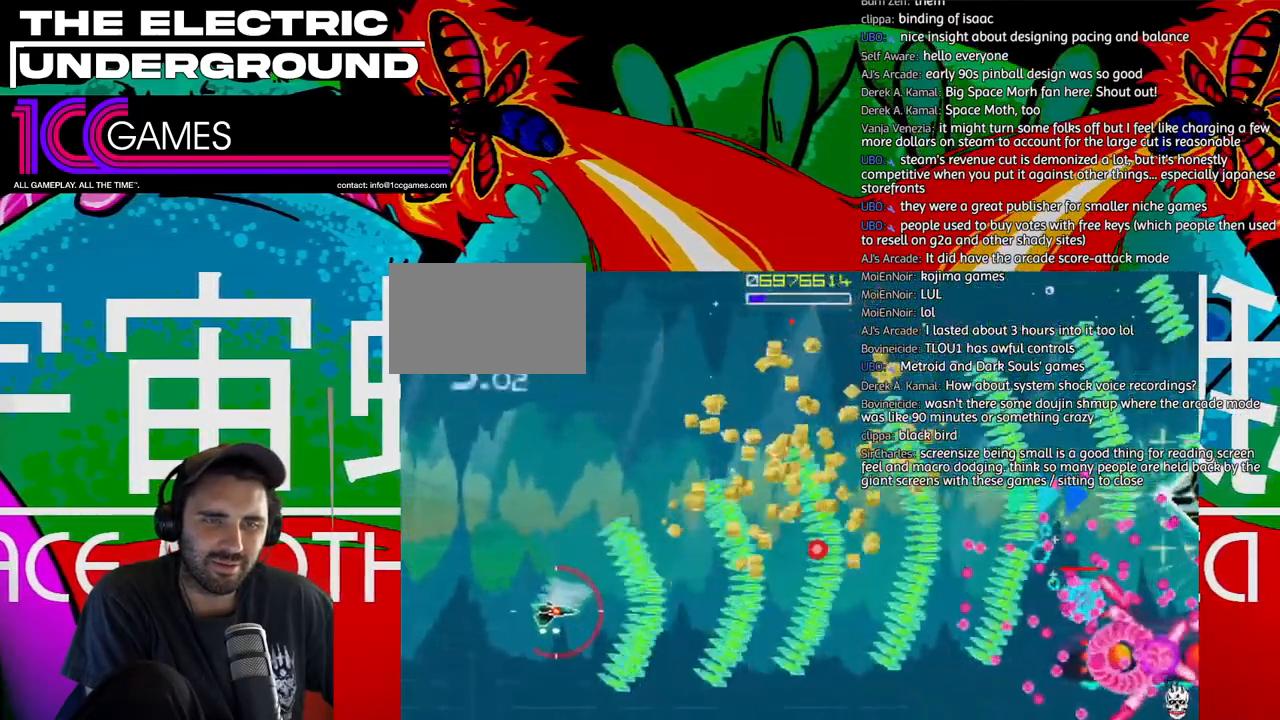
{"dt_ms": 500, "buttons": ["TRIANGLE"], "left_stick": "center", "events": [[183, "left_stick", "left"], [317, "left_stick", "center"]]}
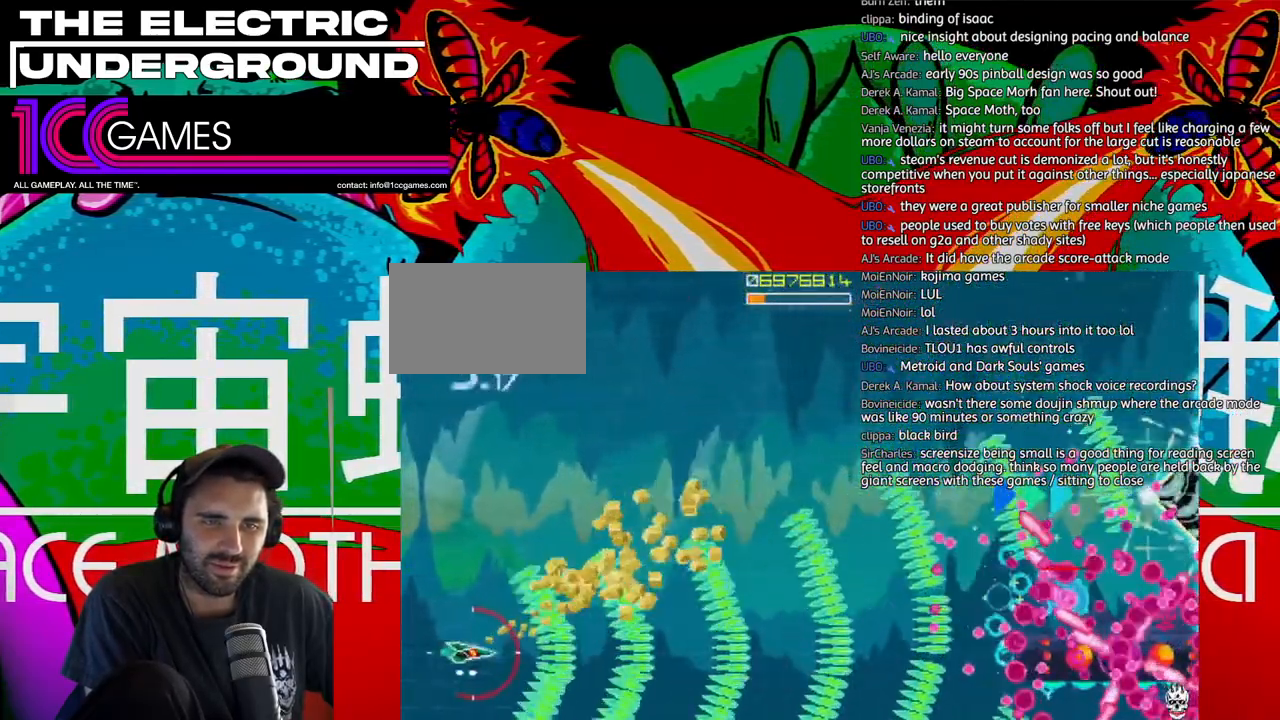
{"dt_ms": 500, "buttons": ["SQUARE", "TRIANGLE"], "left_stick": "down-right", "events": [[50, "left_stick", "up"], [150, "left_stick", "right"], [283, "SQUARE", "down"], [350, "left_stick", "down-right"]]}
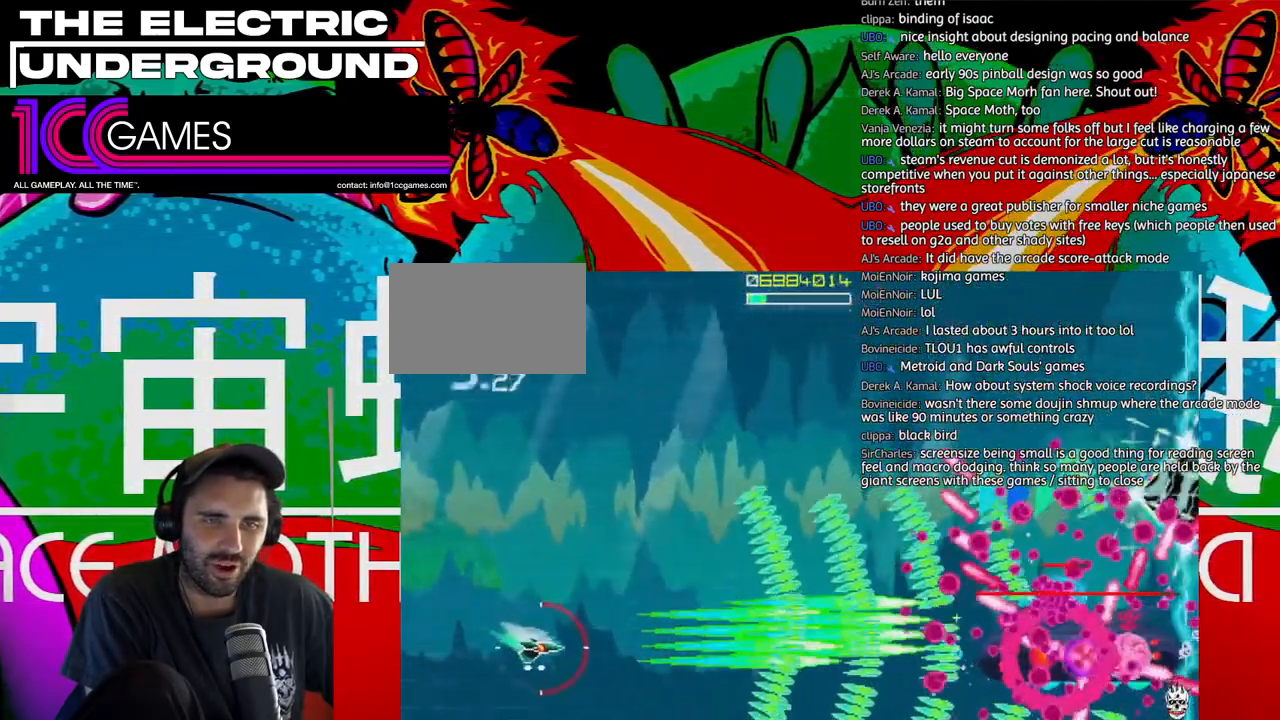
{"dt_ms": 500, "buttons": ["SQUARE", "TRIANGLE"], "left_stick": "center", "events": [[17, "left_stick", "down"], [183, "left_stick", "center"]]}
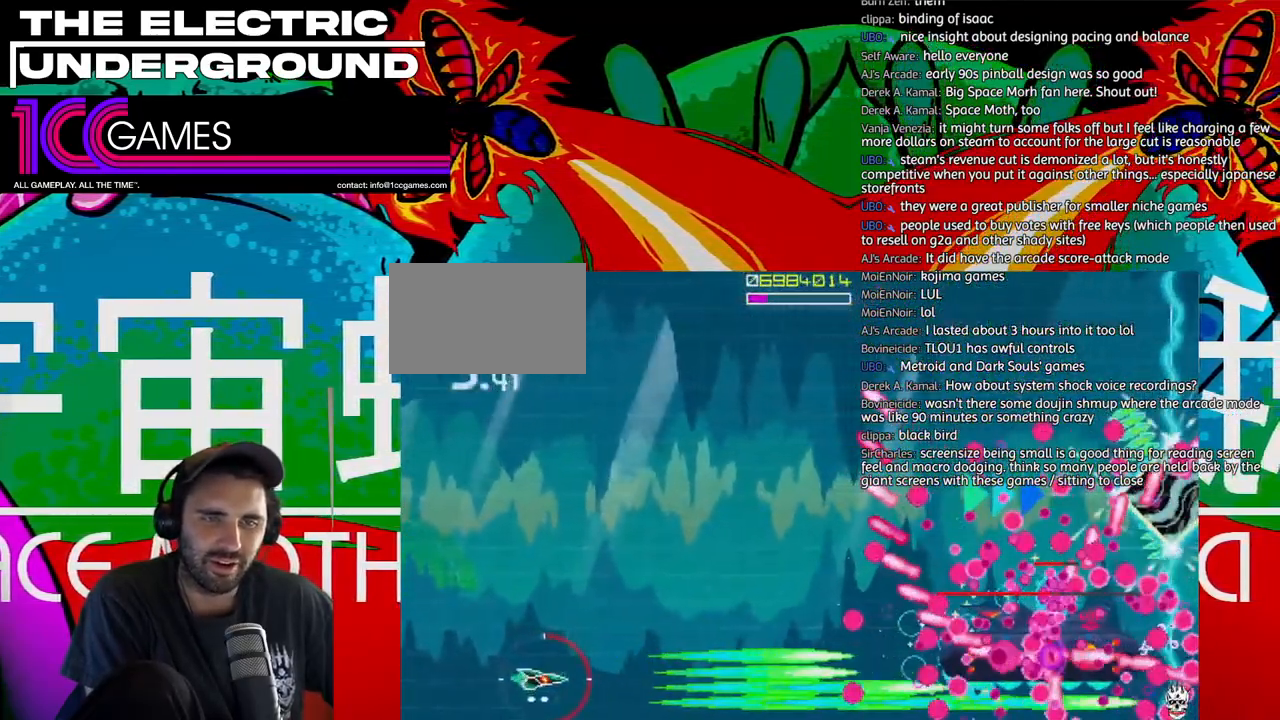
{"dt_ms": 500, "buttons": ["SQUARE", "TRIANGLE"], "left_stick": "left", "events": [[250, "left_stick", "up-left"], [383, "left_stick", "center"], [450, "left_stick", "left"]]}
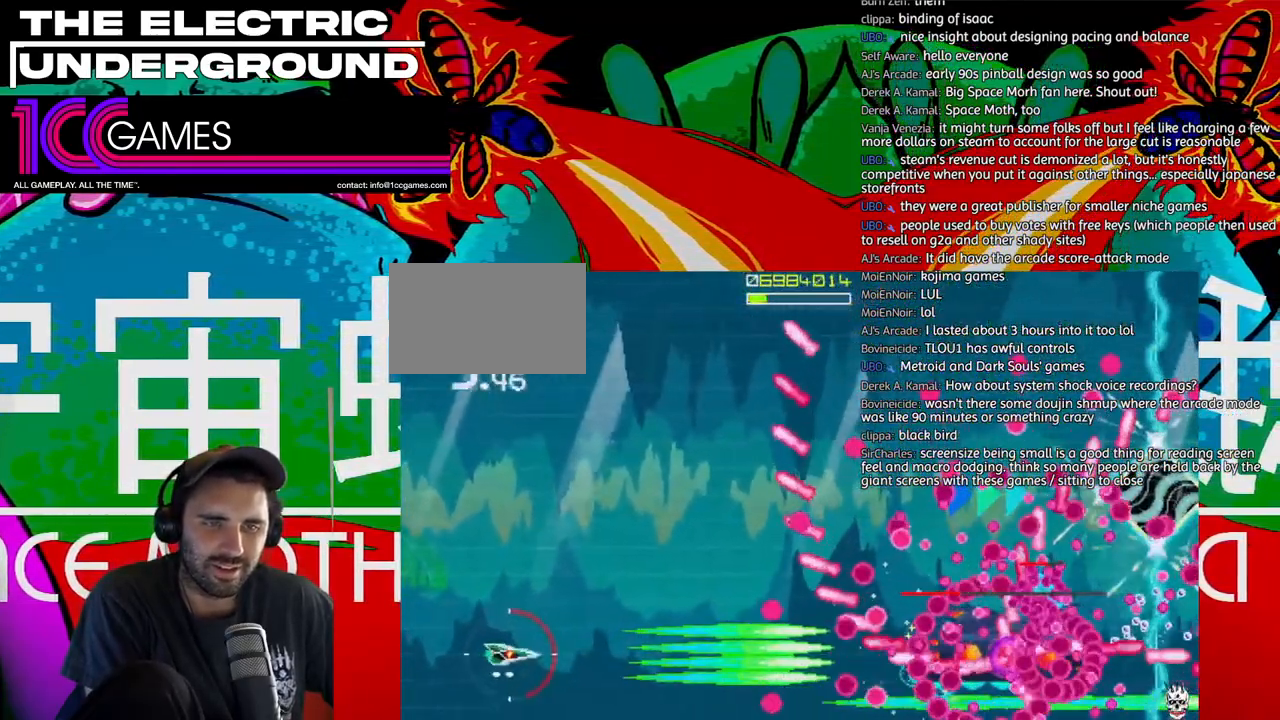
{"dt_ms": 500, "buttons": ["SQUARE", "TRIANGLE"], "left_stick": "left", "events": [[50, "left_stick", "center"], [117, "left_stick", "left"], [250, "left_stick", "center"], [317, "left_stick", "left"], [417, "left_stick", "center"], [483, "left_stick", "left"]]}
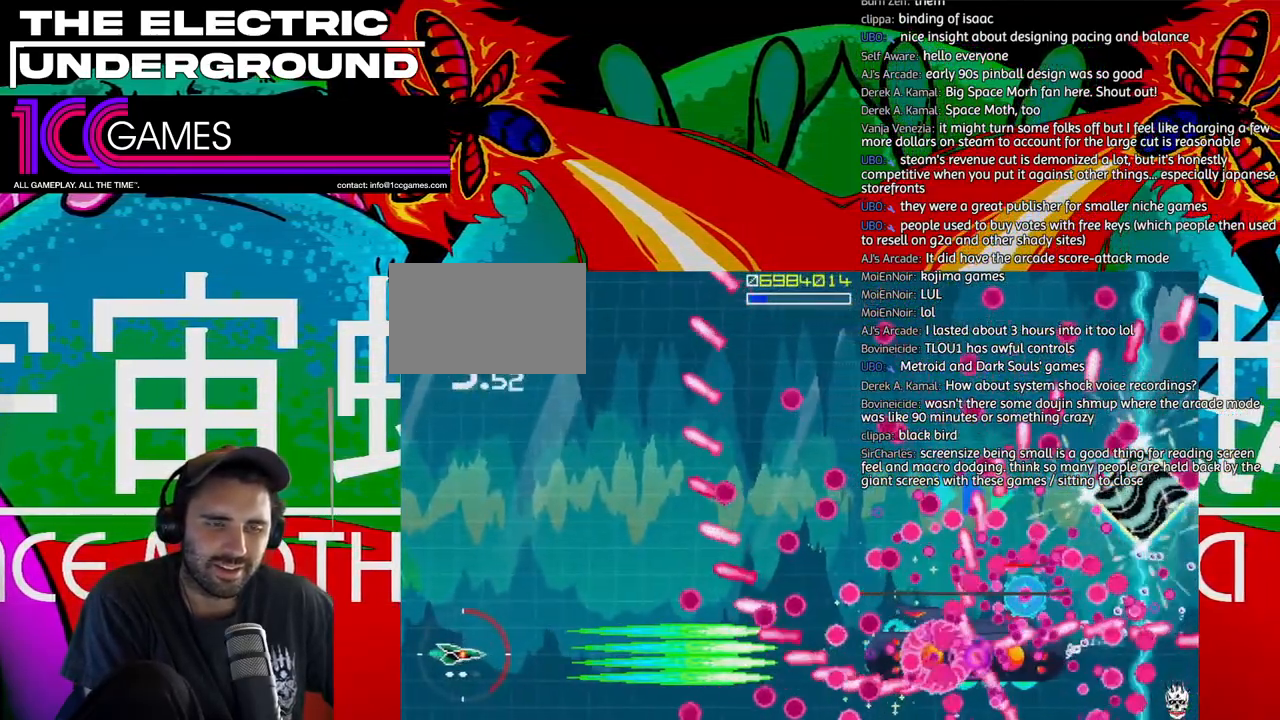
{"dt_ms": 500, "buttons": ["SQUARE", "TRIANGLE"], "left_stick": "up", "events": [[117, "left_stick", "center"], [183, "left_stick", "left"], [317, "left_stick", "center"], [383, "left_stick", "up"]]}
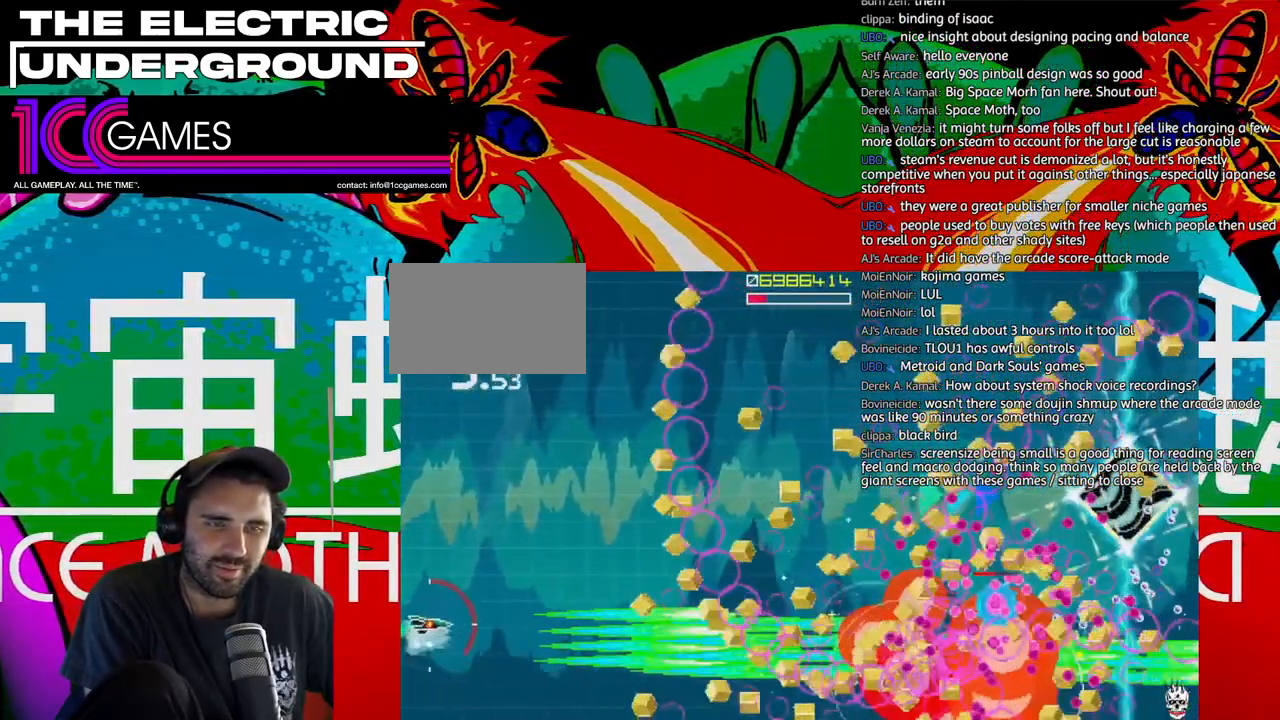
{"dt_ms": 500, "buttons": ["SQUARE", "TRIANGLE"], "left_stick": "up-right", "events": [[283, "left_stick", "up-right"]]}
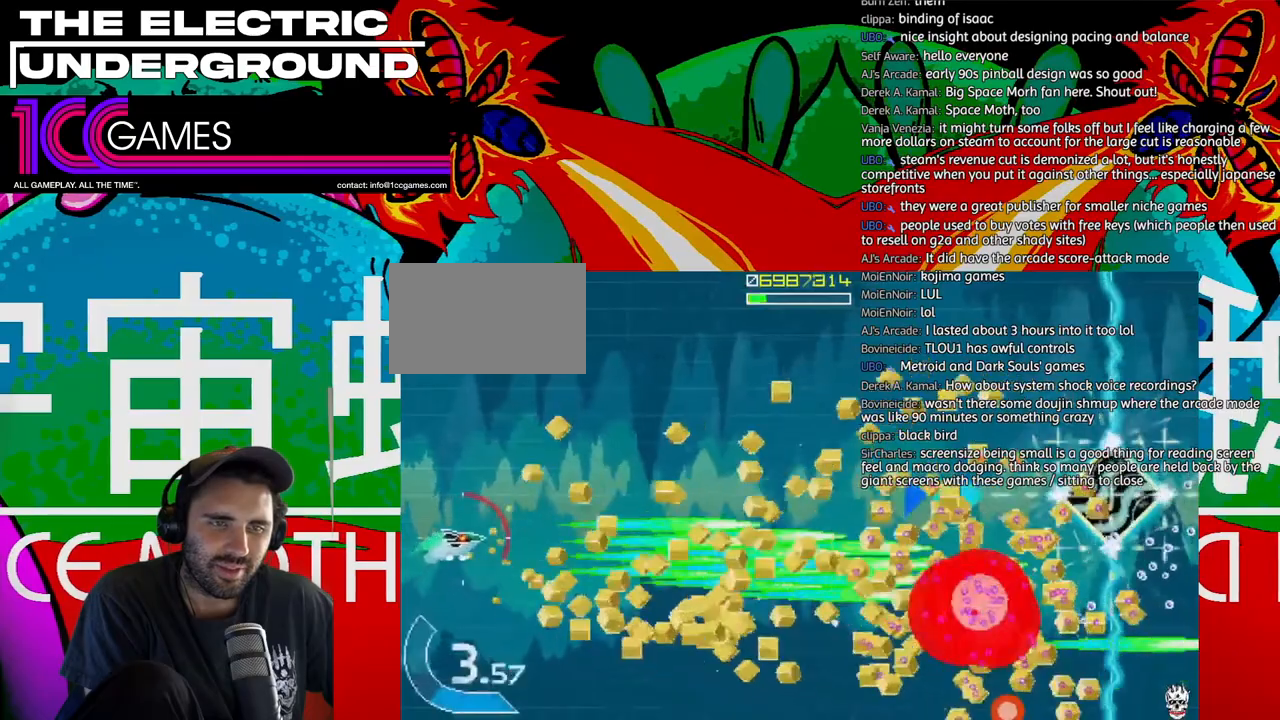
{"dt_ms": 500, "buttons": ["SQUARE", "TRIANGLE"], "left_stick": "down-right", "events": [[417, "left_stick", "down-right"]]}
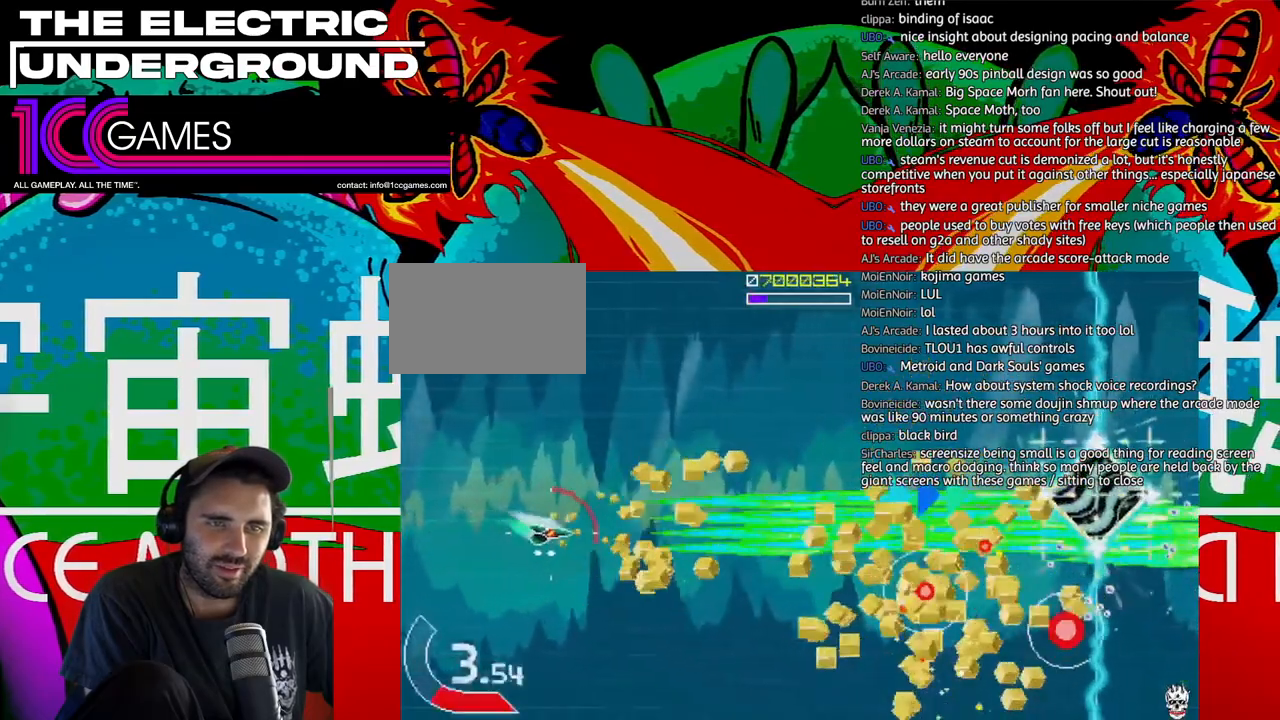
{"dt_ms": 500, "buttons": ["TRIANGLE"], "left_stick": "right", "events": [[117, "left_stick", "right"], [317, "SQUARE", "up"]]}